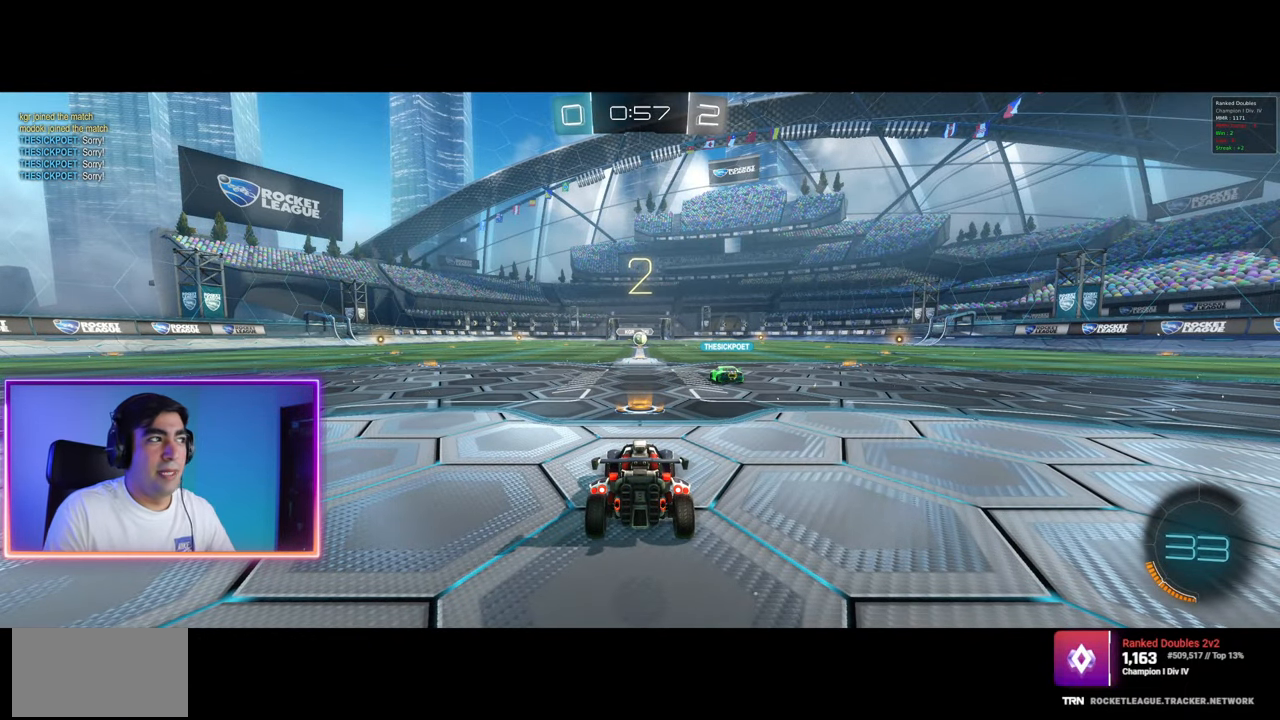
Gameplay with keyboard and mouse; each line is a JSON object with the keys and mouse buttons held at the frame after it. "events" lists presses ("down") and releases ("up") of "a", "ctrl", "d", "e", "q", "s", "shift", "space", "w", "mouse_left", "mouse_wheel", "mouse_right", "mouse_mb4" and "mouse_mb5" between this image and that frame as [ms after this image, input, new state], when the widget could be followed in between. "mouse_left", "mouse_wheel", "mouse_right", "mouse_mb4", "mouse_mb5" = the "left", "wheel", "right", "mb4", "mb5" buttons of the "mouse" list. No other keys are recorded. "wheel" means that the mouse wheel is clicked or scrolled. Mouse movement is not recorded.
{"keys": ["w"], "mouse": ["left"], "events": [[333, "a", "down"], [333, "w", "down"], [400, "mouse_left", "down"], [467, "a", "up"]]}
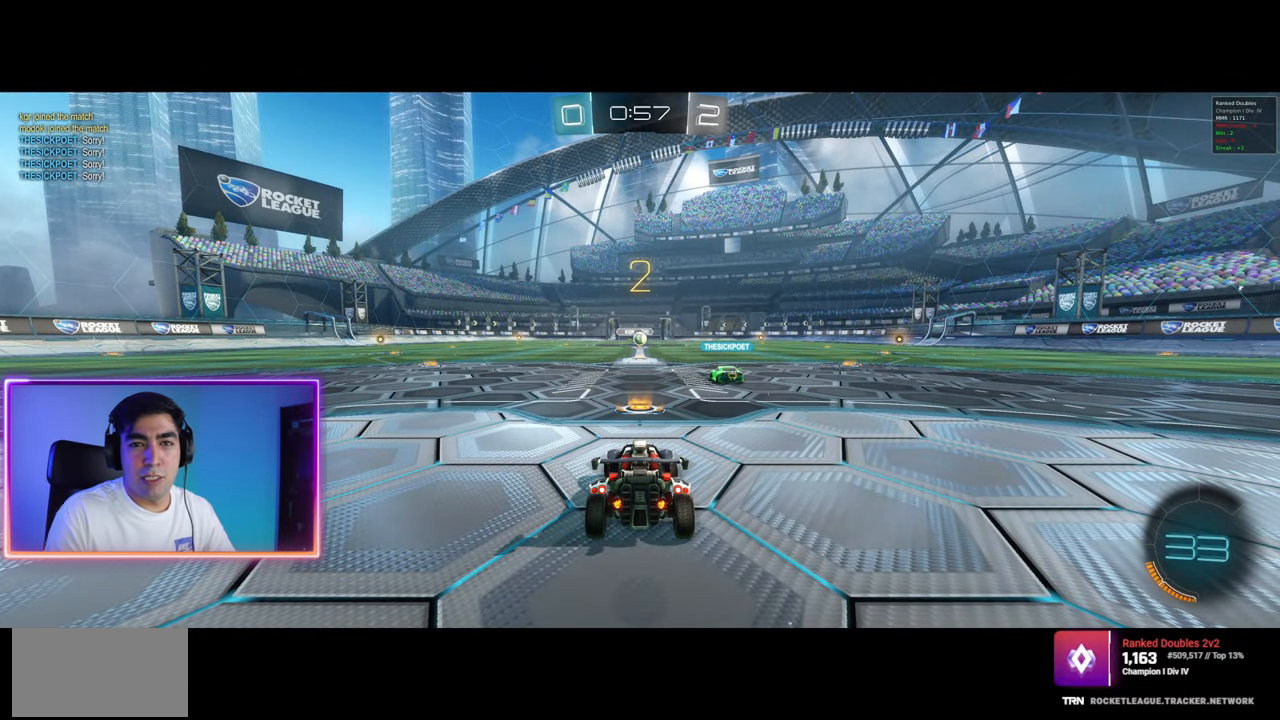
{"keys": ["w"], "mouse": ["left"], "events": []}
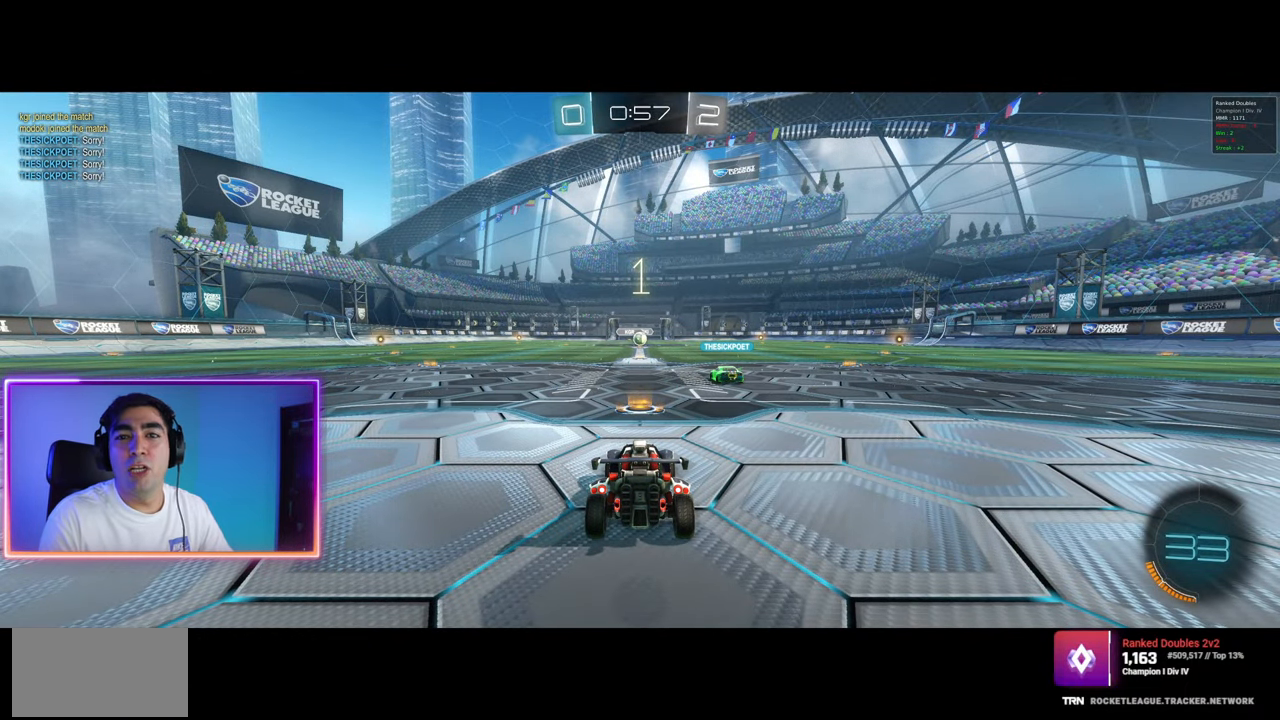
{"keys": ["w"], "mouse": ["left"], "events": []}
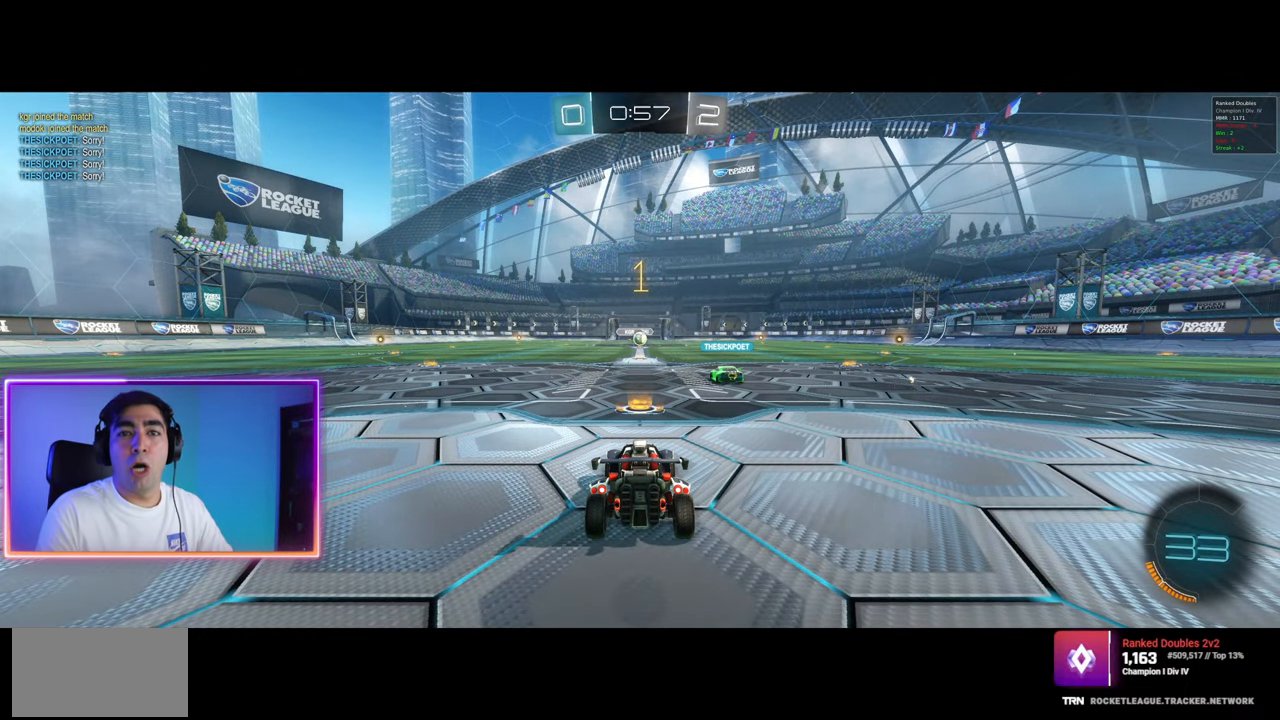
{"keys": ["w"], "mouse": ["left"], "events": []}
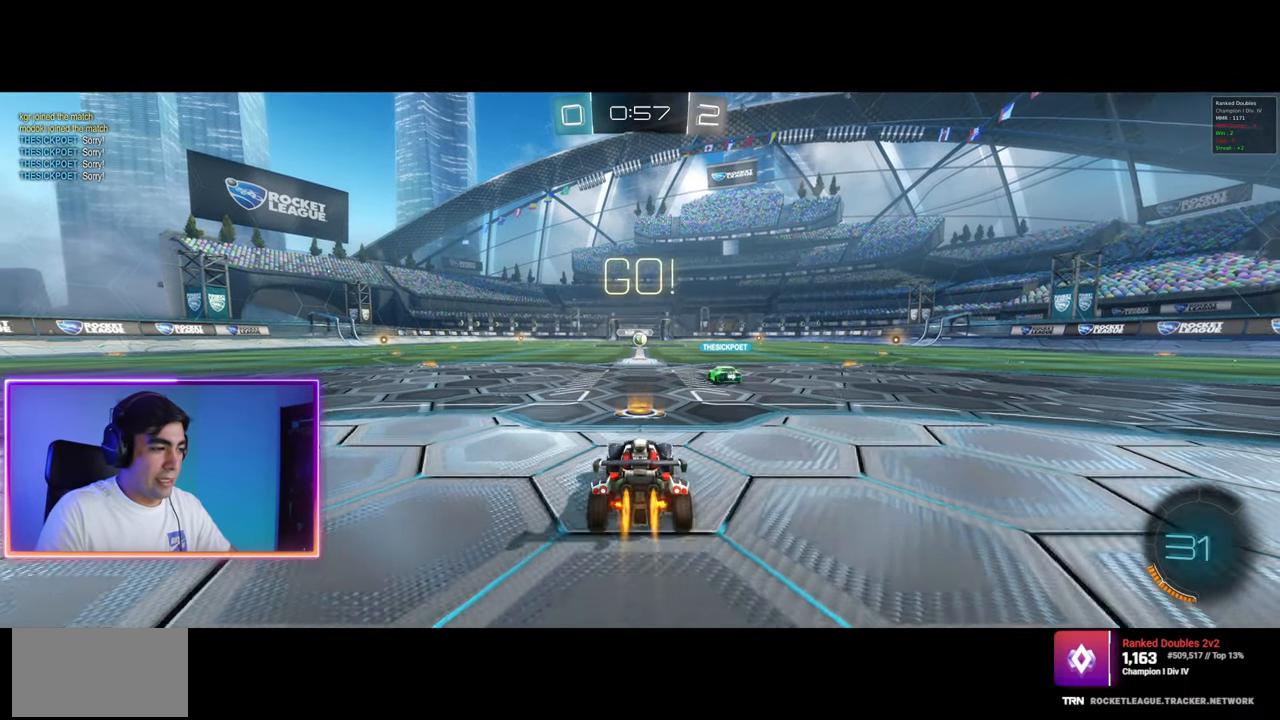
{"keys": ["w"], "mouse": [], "events": [[50, "mouse_left", "up"], [83, "mouse_left", "down"], [117, "a", "down"], [183, "mouse_left", "up"], [450, "a", "up"]]}
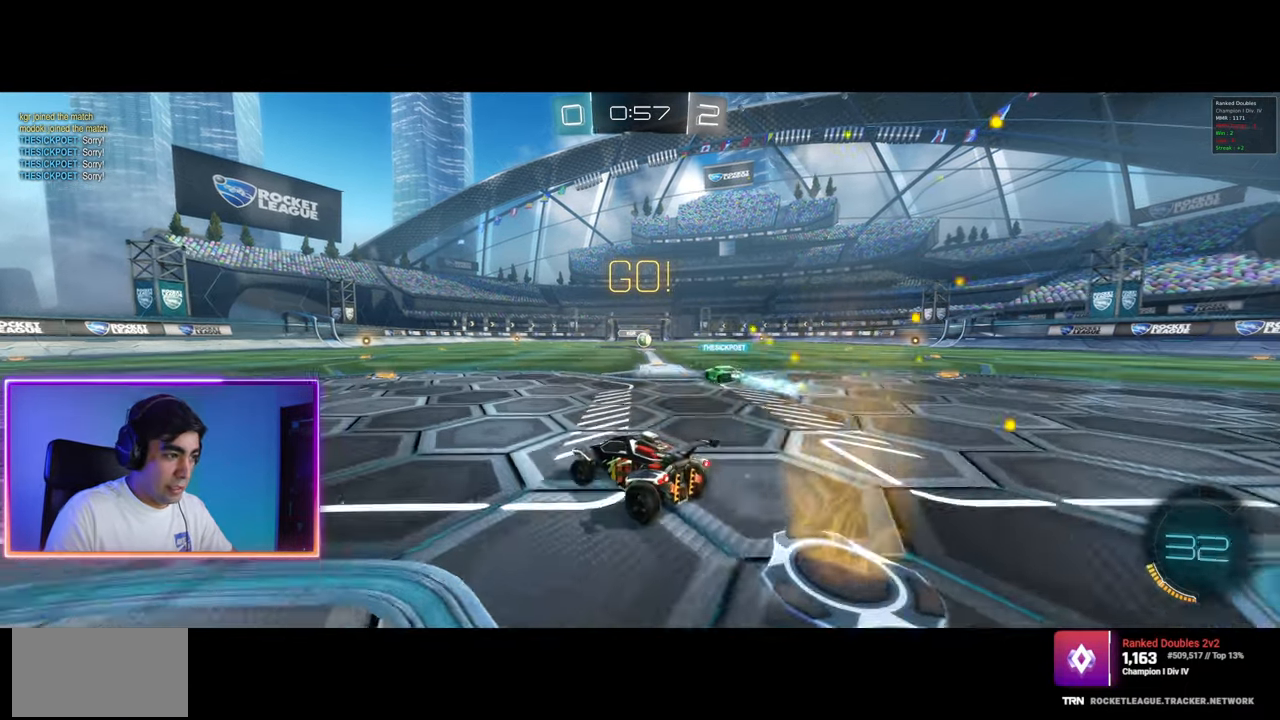
{"keys": ["a", "w"], "mouse": [], "events": [[500, "a", "down"]]}
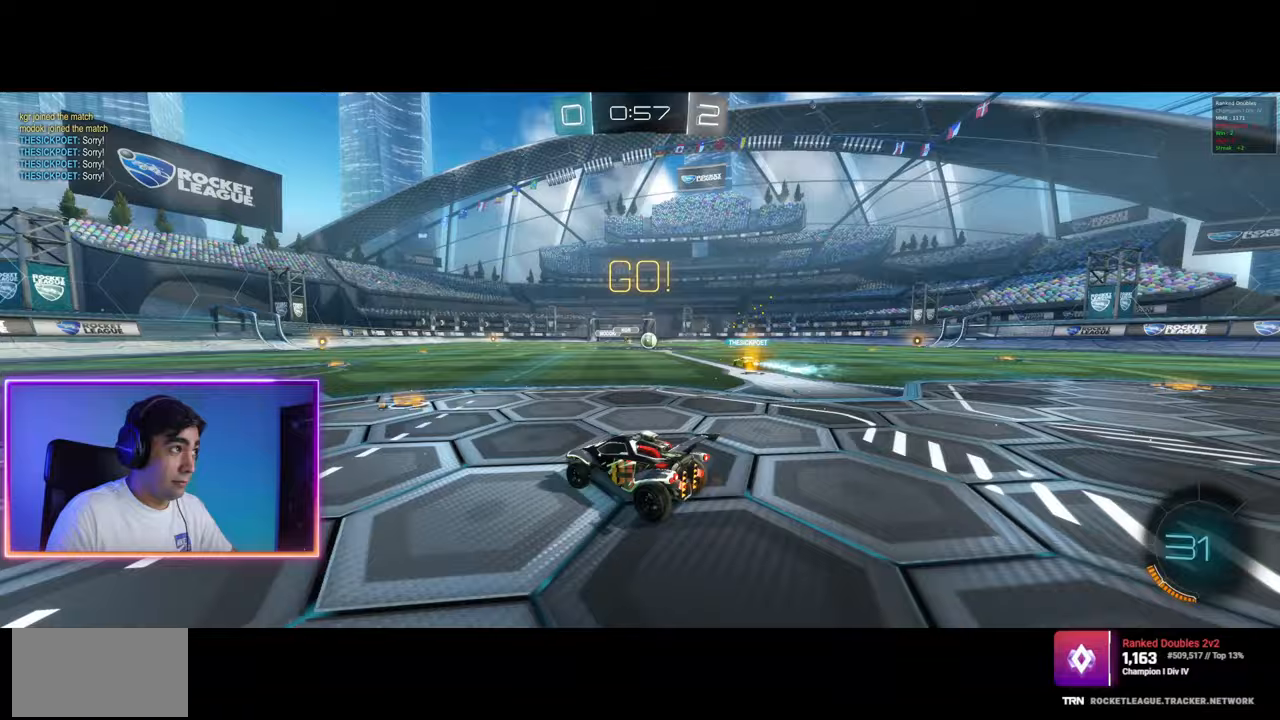
{"keys": ["a", "w"], "mouse": [], "events": [[233, "a", "up"], [367, "a", "down"]]}
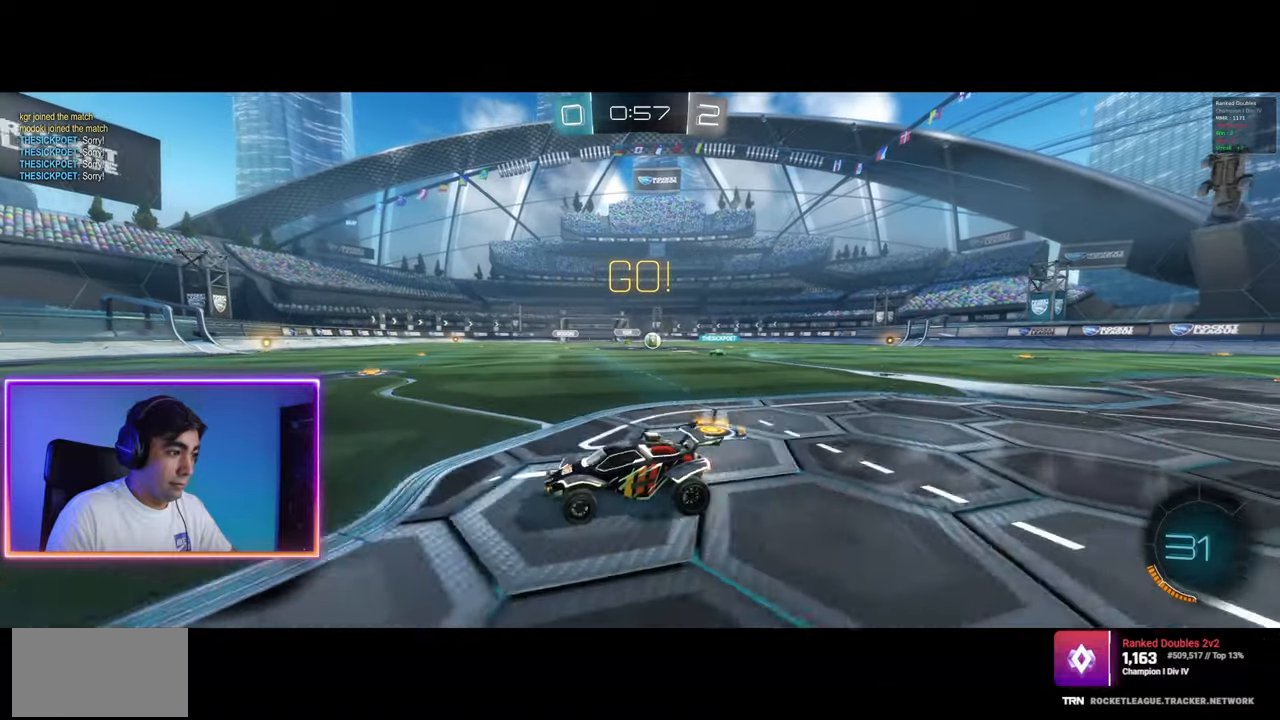
{"keys": ["a", "w"], "mouse": [], "events": []}
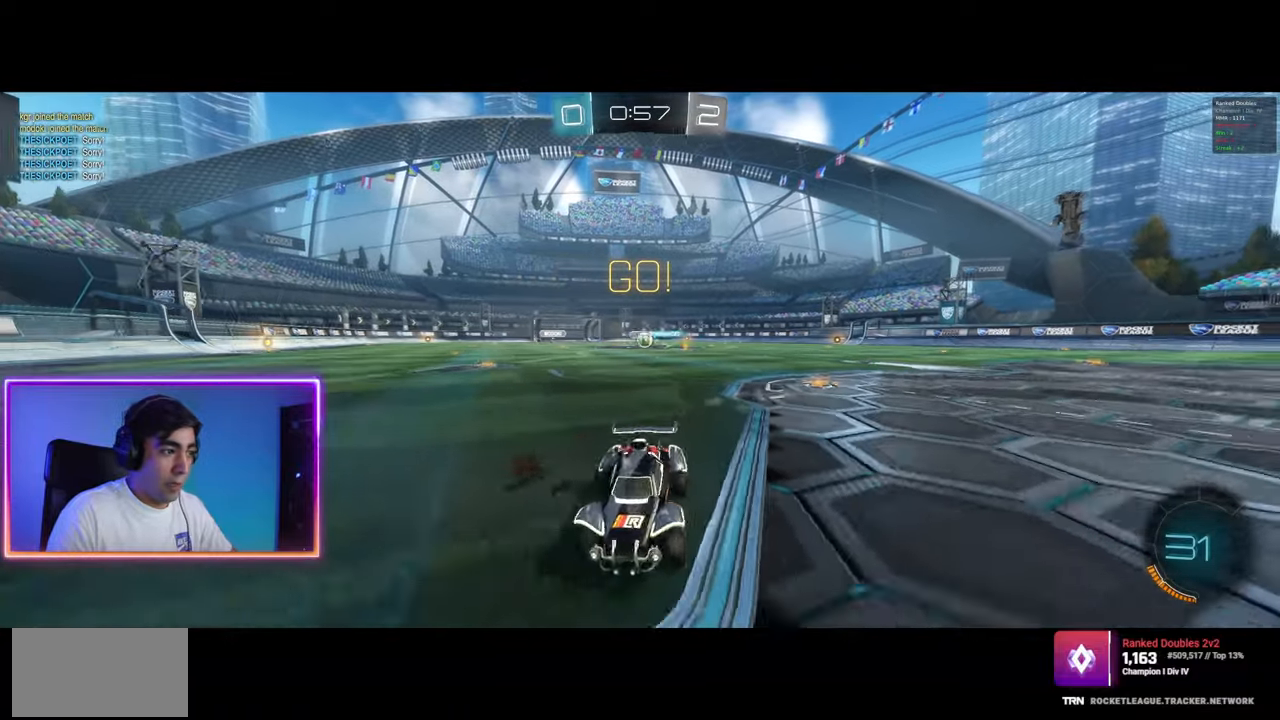
{"keys": ["d", "shift", "w"], "mouse": [], "events": [[83, "shift", "down"], [183, "shift", "up"], [383, "d", "down"], [400, "a", "up"], [500, "shift", "down"]]}
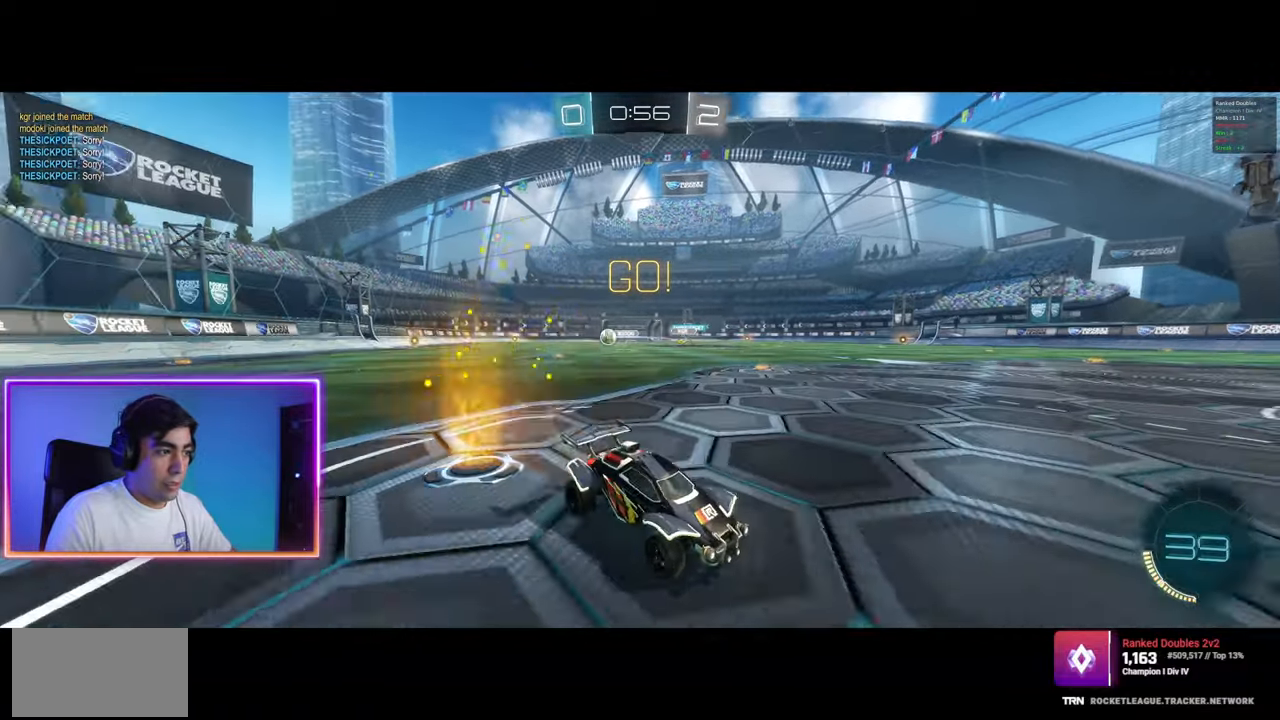
{"keys": ["d", "w"], "mouse": ["left"], "events": [[100, "shift", "up"], [200, "shift", "down"], [233, "shift", "up"], [417, "mouse_left", "down"]]}
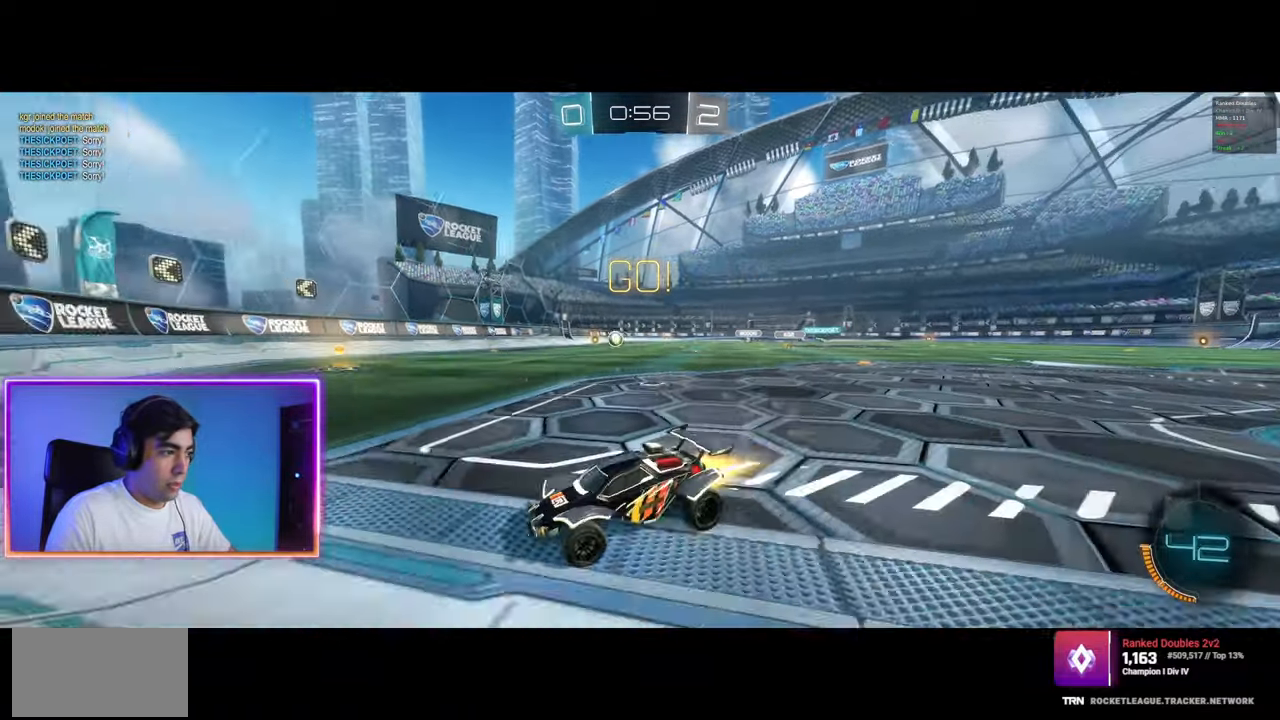
{"keys": ["d", "w"], "mouse": ["left"], "events": [[33, "mouse_left", "up"], [83, "mouse_left", "down"], [183, "mouse_left", "up"], [200, "shift", "down"], [250, "mouse_left", "down"], [283, "shift", "up"], [367, "mouse_left", "up"], [417, "mouse_left", "down"]]}
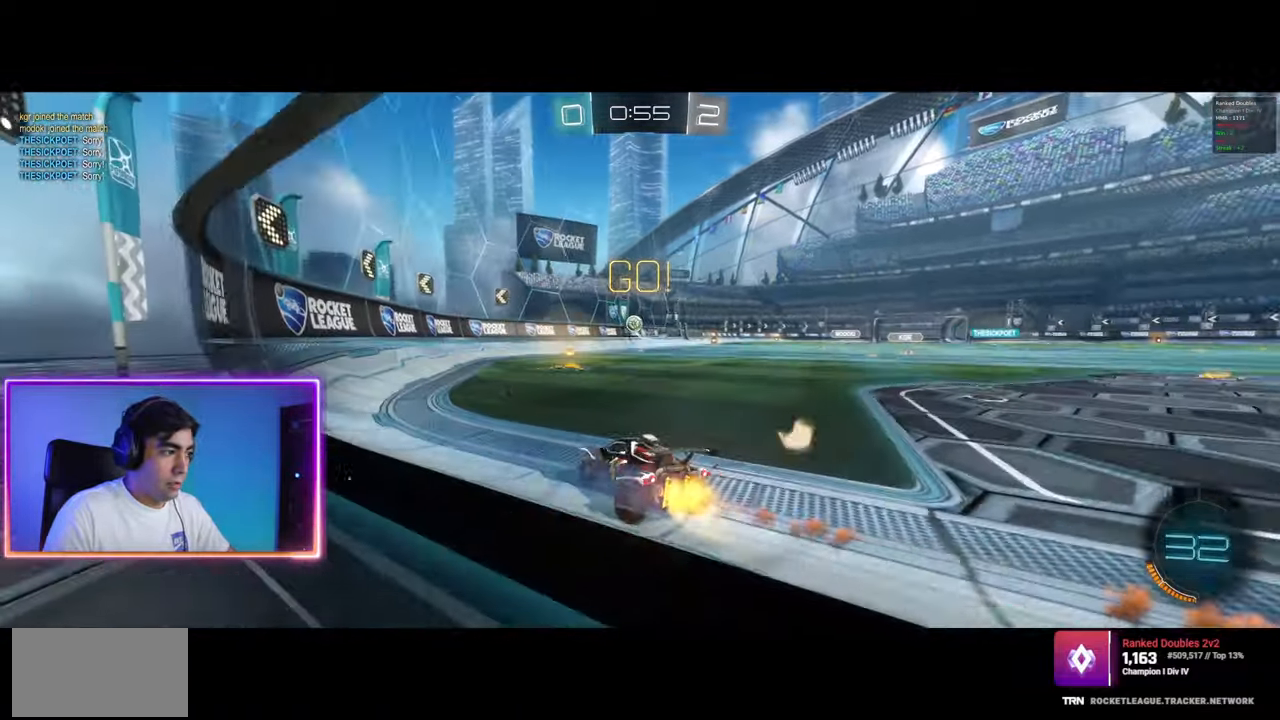
{"keys": ["a", "w"], "mouse": [], "events": [[233, "d", "up"], [250, "a", "down"], [267, "mouse_left", "up"]]}
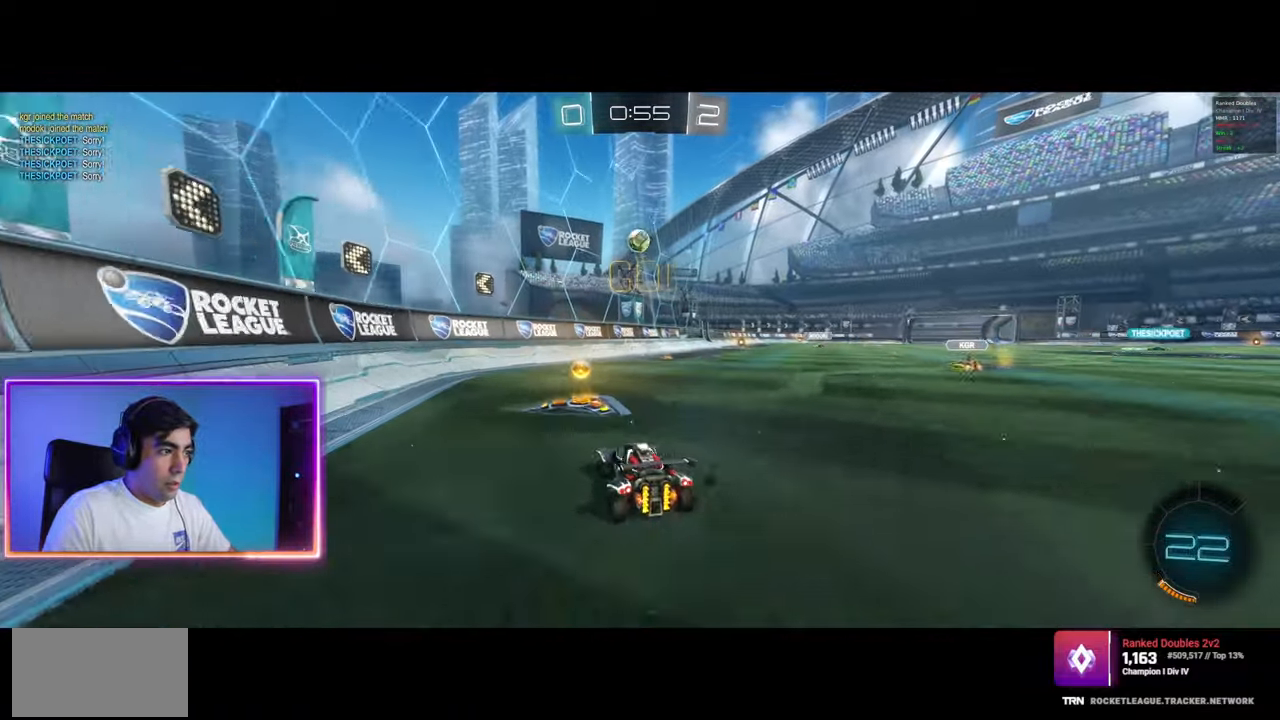
{"keys": ["a", "w"], "mouse": [], "events": [[83, "shift", "down"], [183, "shift", "up"]]}
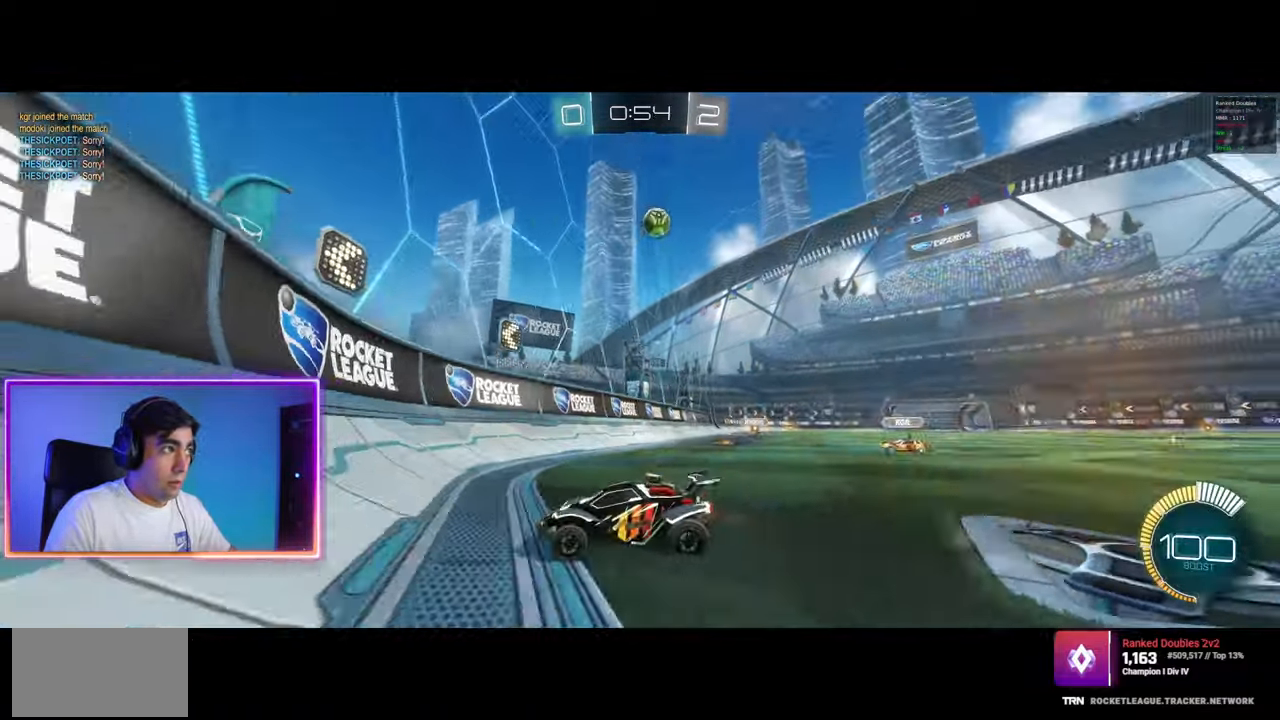
{"keys": ["d", "w"], "mouse": [], "events": [[483, "a", "up"], [483, "d", "down"]]}
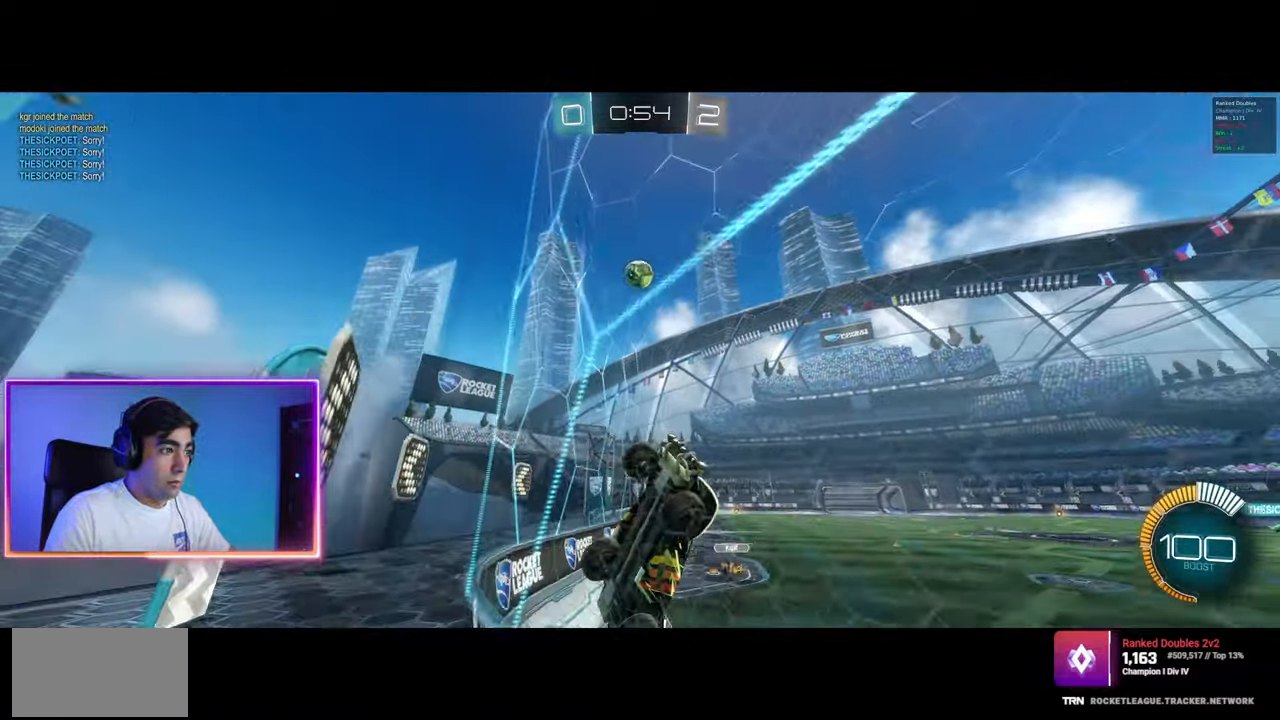
{"keys": ["q", "s"], "mouse": ["right"], "events": [[333, "w", "up"], [417, "mouse_right", "down"], [417, "q", "down"], [433, "d", "up"], [467, "s", "down"]]}
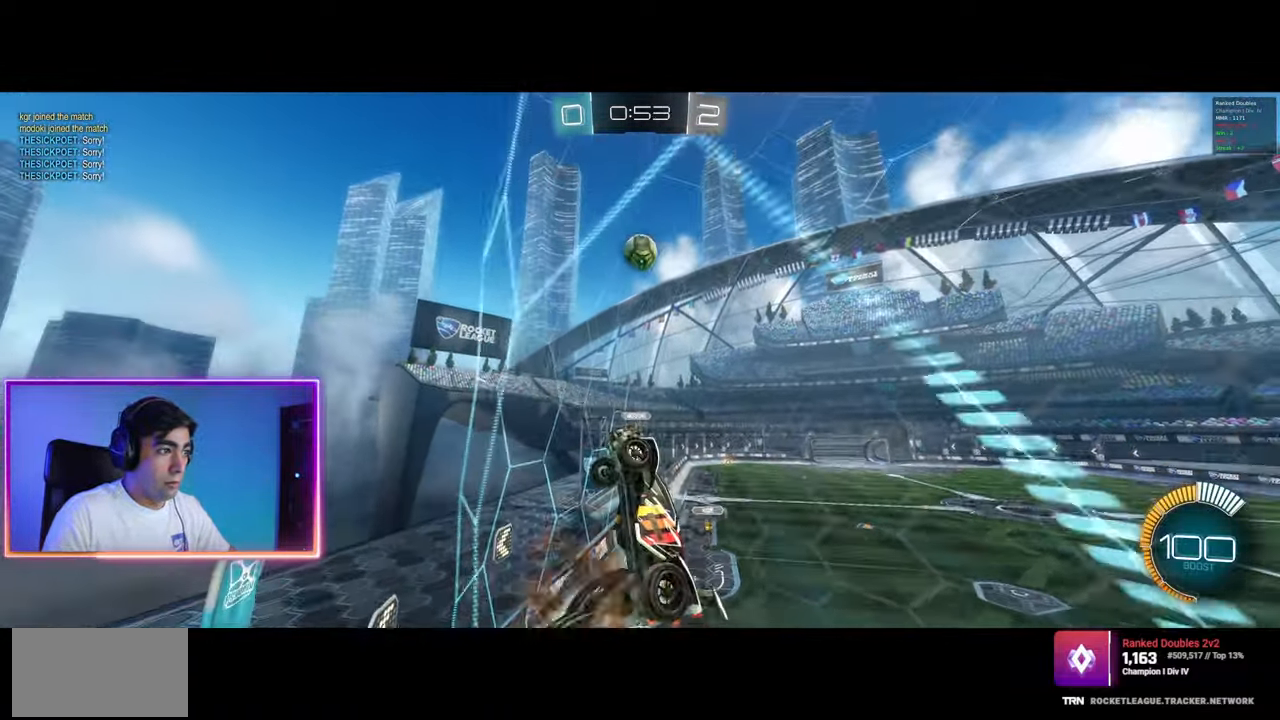
{"keys": ["a", "w"], "mouse": ["left", "right"], "events": [[33, "d", "down"], [67, "mouse_left", "down"], [133, "d", "up"], [133, "mouse_right", "up"], [133, "s", "up"], [150, "q", "up"], [250, "a", "down"], [283, "q", "down"], [300, "q", "up"], [417, "w", "down"], [467, "mouse_right", "down"]]}
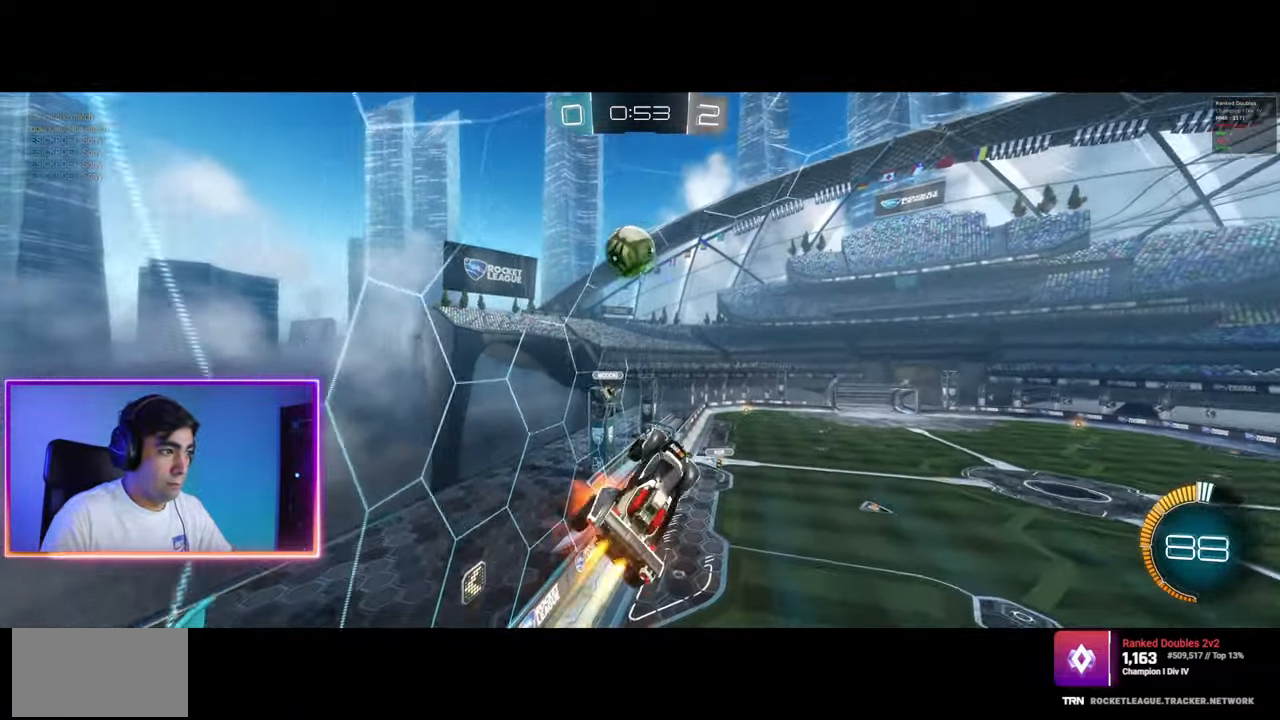
{"keys": ["a"], "mouse": [], "events": [[83, "shift", "down"], [167, "w", "up"], [400, "mouse_right", "up"], [467, "shift", "up"], [483, "mouse_left", "up"]]}
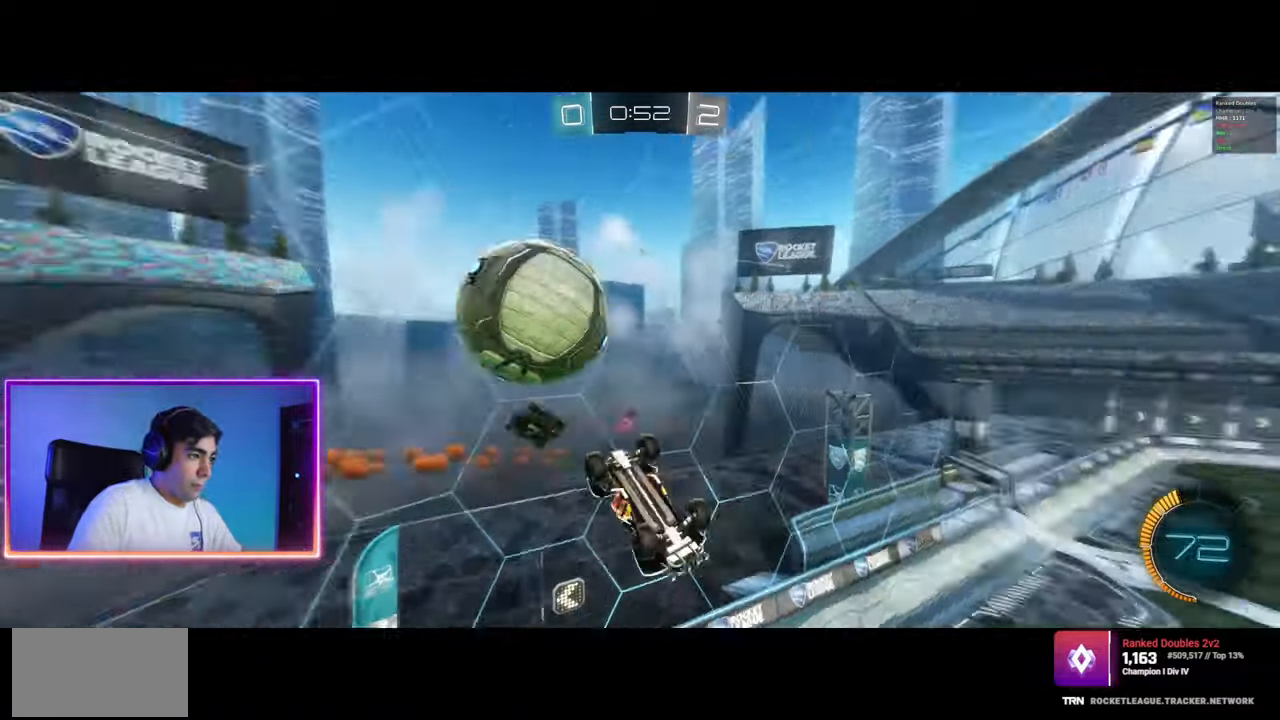
{"keys": [], "mouse": [], "events": [[117, "a", "up"]]}
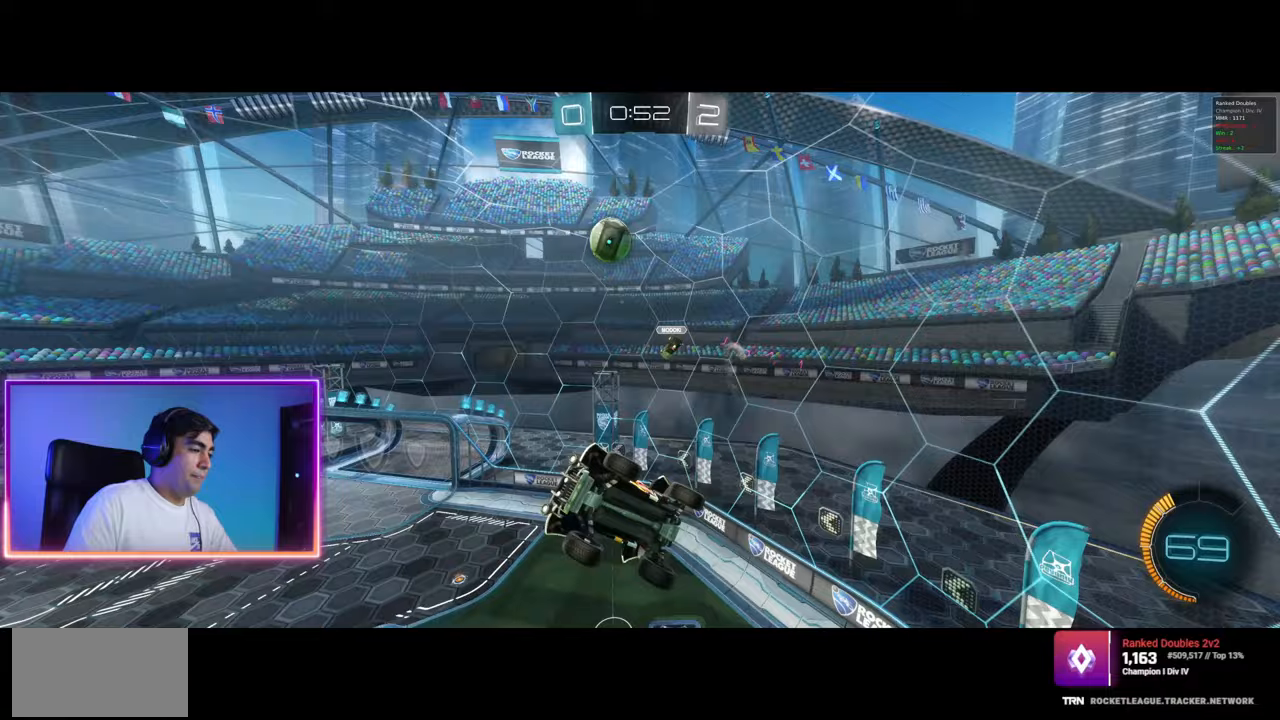
{"keys": [], "mouse": [], "events": []}
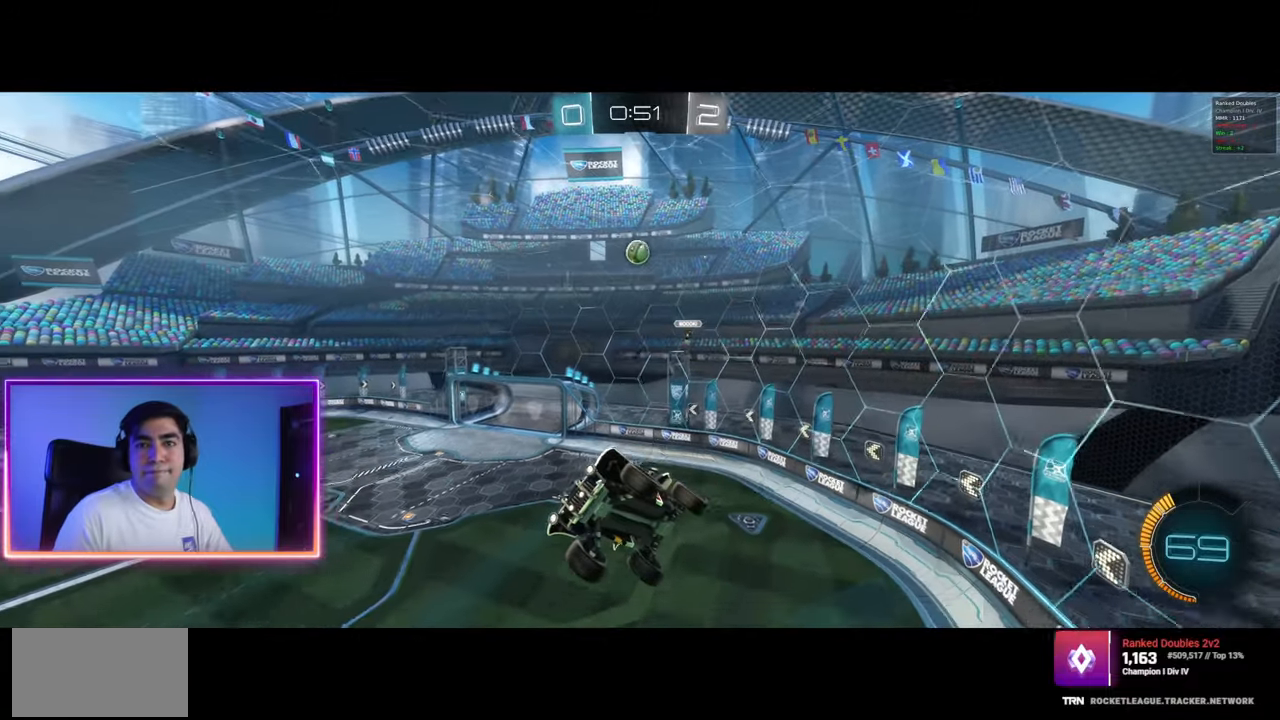
{"keys": [], "mouse": [], "events": []}
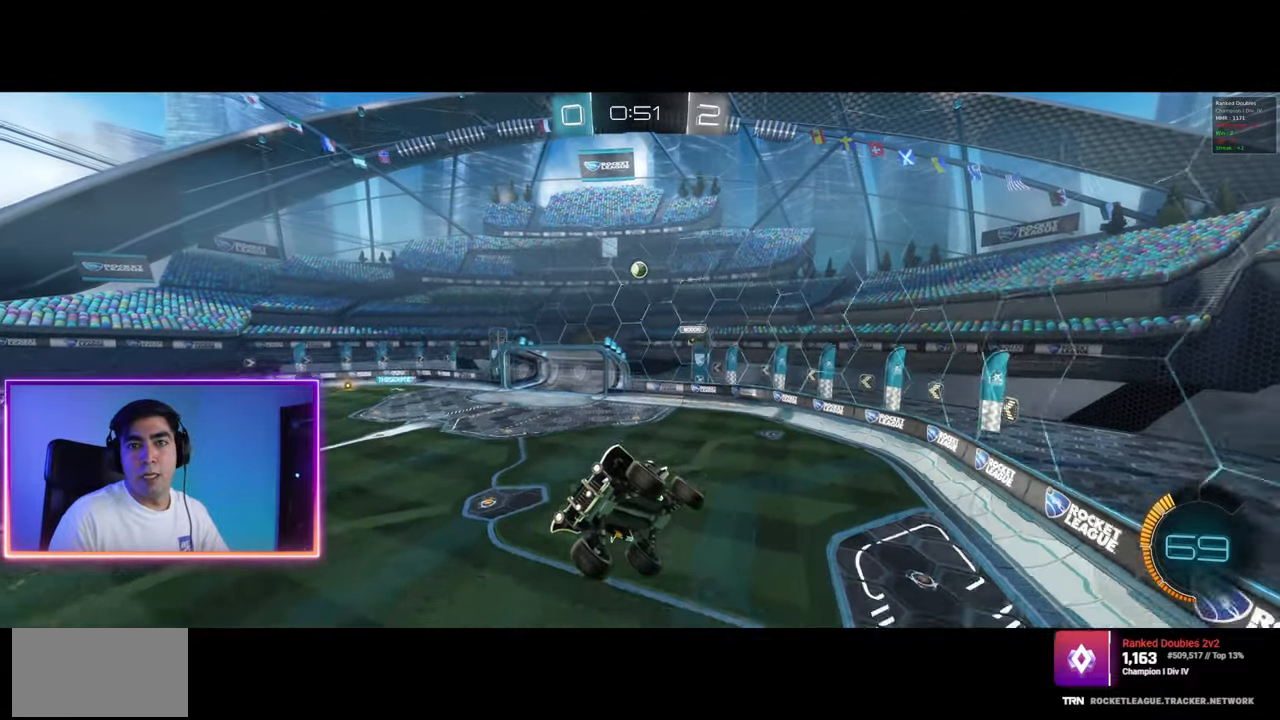
{"keys": ["w"], "mouse": [], "events": [[33, "q", "down"], [150, "q", "up"], [400, "w", "down"]]}
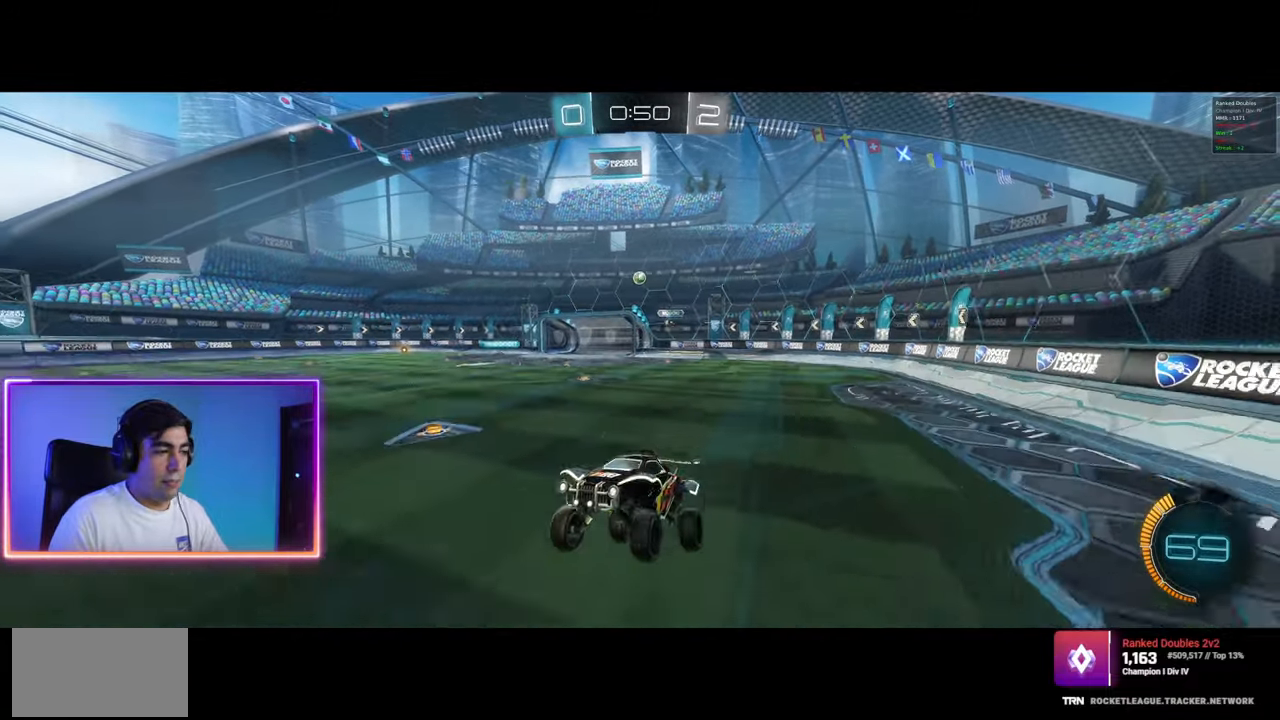
{"keys": ["a", "w"], "mouse": [], "events": [[83, "a", "down"], [183, "shift", "down"], [267, "shift", "up"], [333, "shift", "down"], [433, "shift", "up"]]}
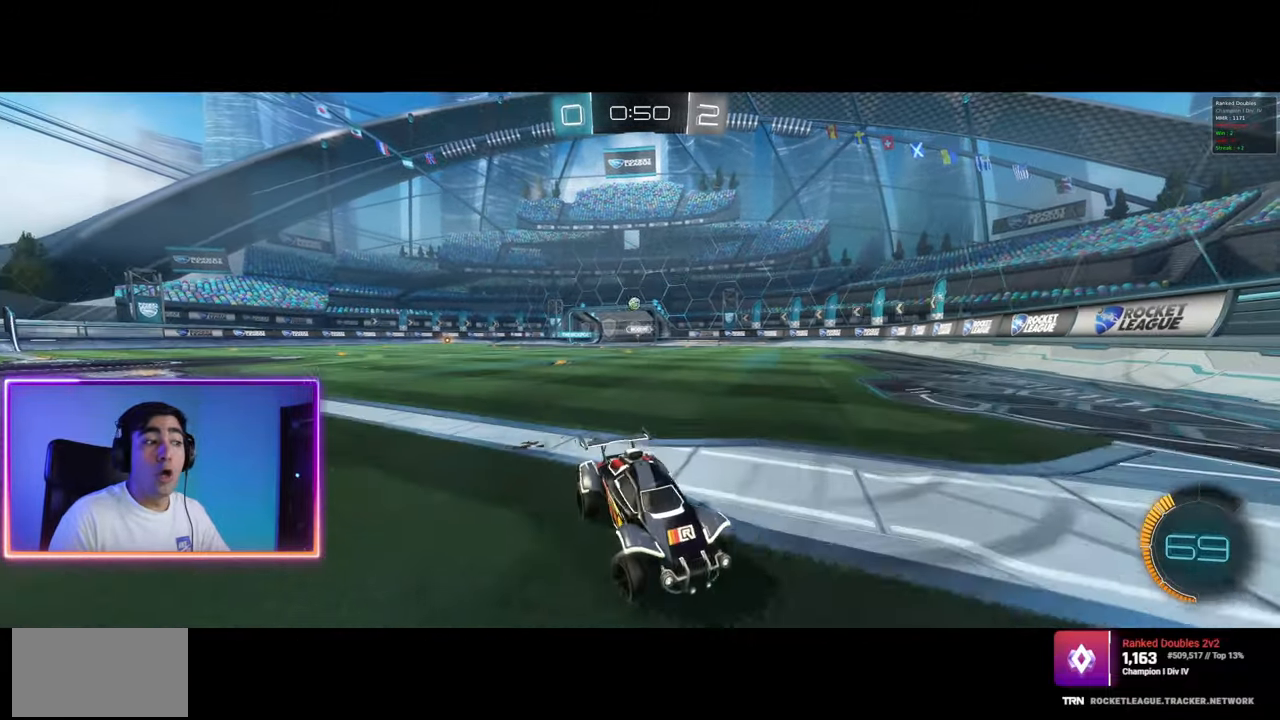
{"keys": ["a", "w"], "mouse": [], "events": [[300, "shift", "down"], [383, "shift", "up"]]}
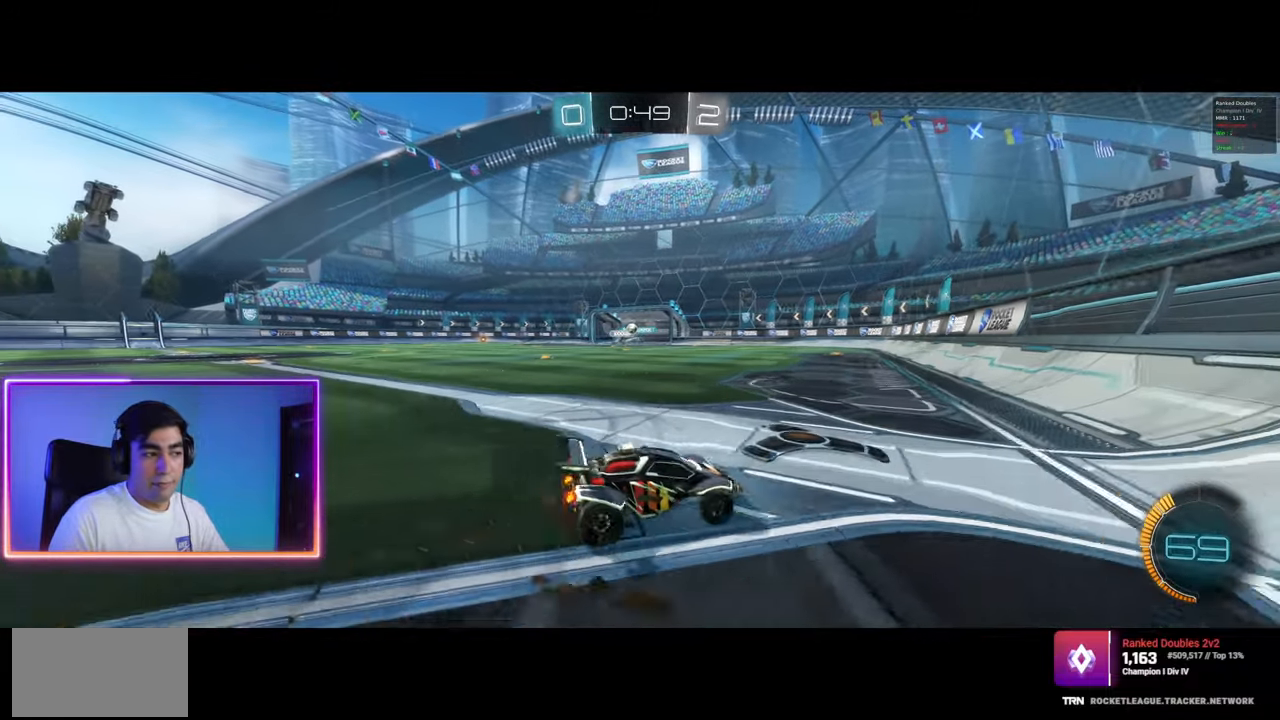
{"keys": ["w"], "mouse": [], "events": [[317, "mouse_left", "down"], [333, "a", "up"], [333, "d", "down"], [433, "d", "up"], [467, "mouse_left", "up"]]}
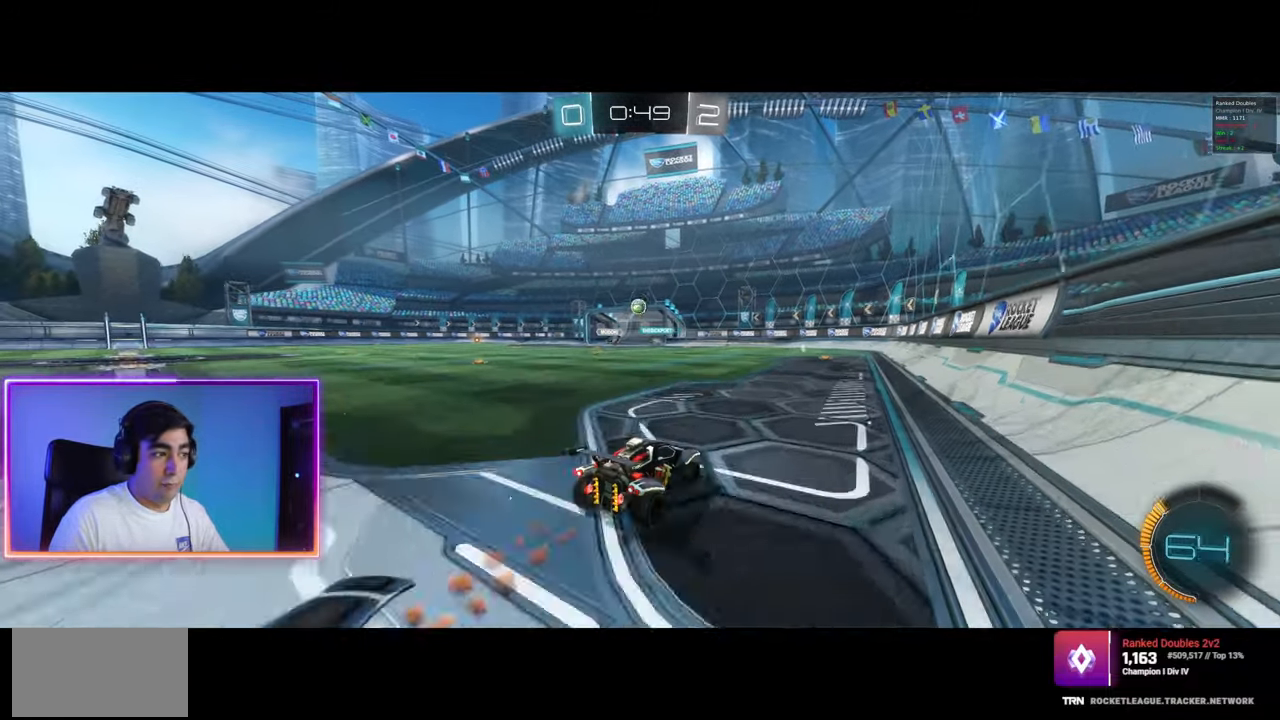
{"keys": [], "mouse": [], "events": [[167, "w", "up"], [267, "a", "down"], [300, "a", "up"], [300, "s", "down"], [317, "d", "down"], [317, "s", "up"], [400, "d", "up"], [433, "a", "down"], [500, "a", "up"]]}
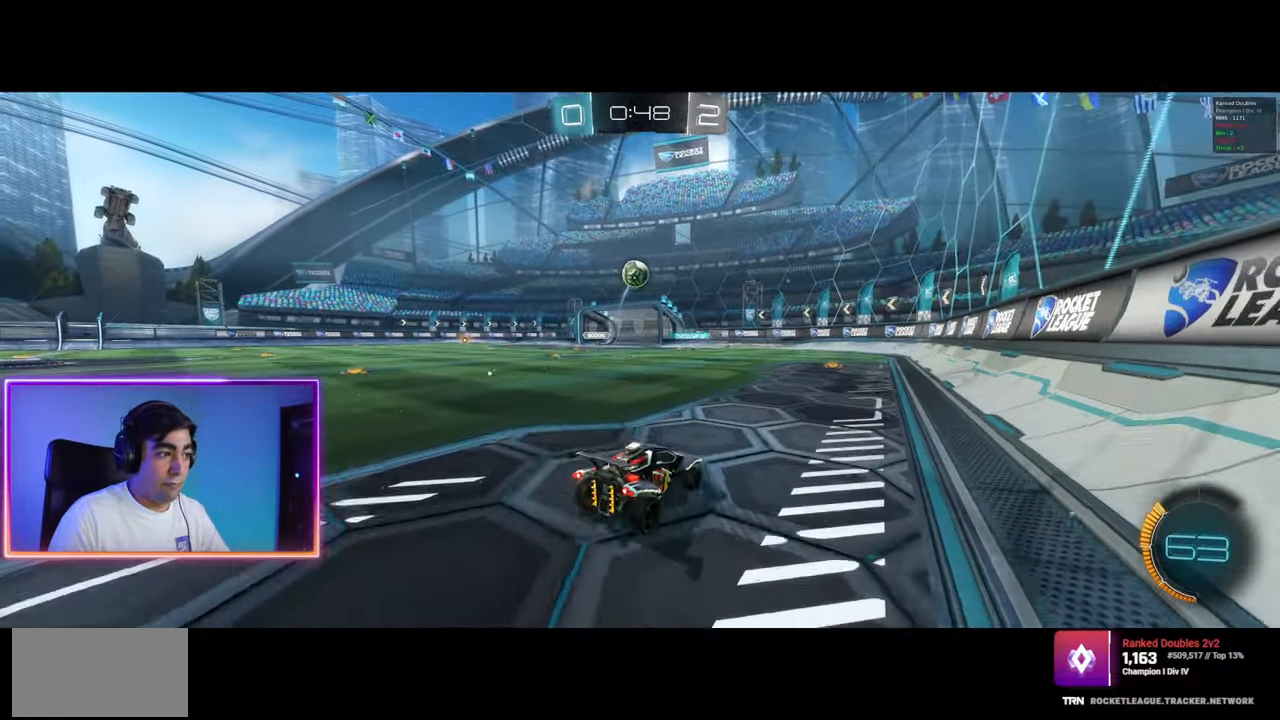
{"keys": ["s"], "mouse": ["right"], "events": [[17, "d", "down"], [67, "s", "down"], [100, "d", "up"], [100, "s", "up"], [200, "mouse_right", "down"], [283, "s", "down"], [333, "mouse_right", "up"], [383, "s", "up"], [417, "s", "down"], [483, "mouse_right", "down"]]}
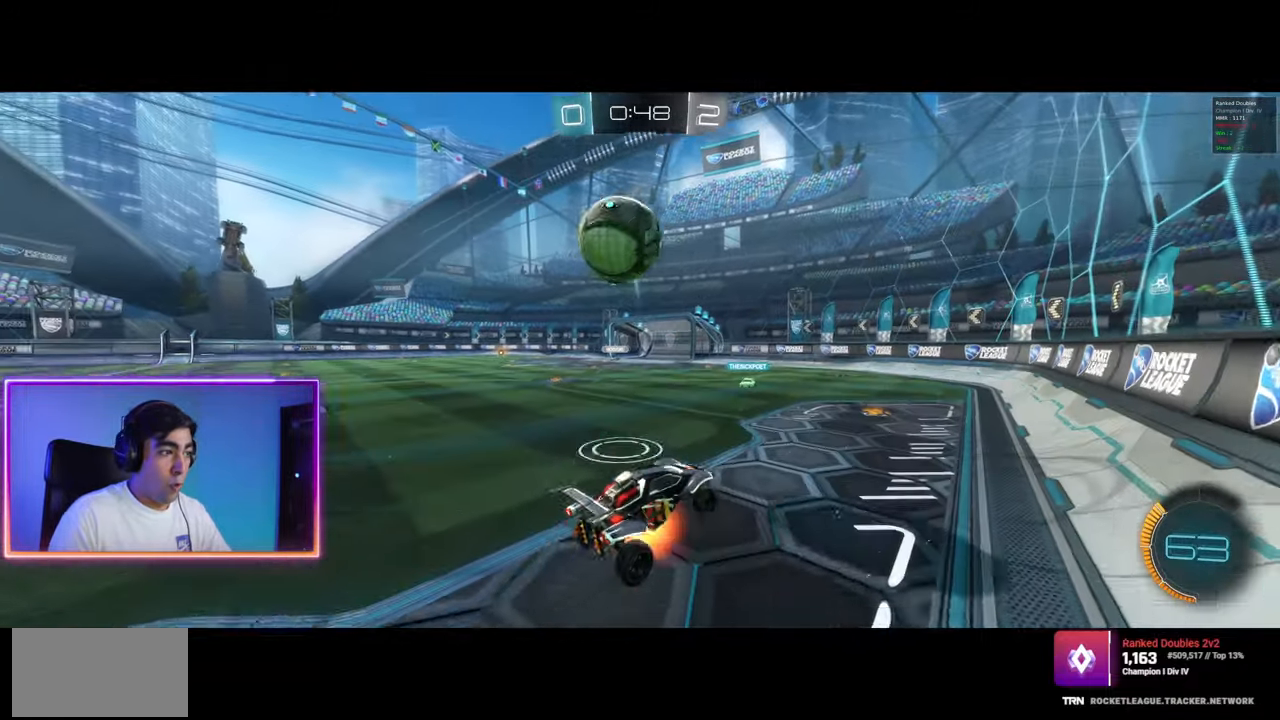
{"keys": ["a", "q", "w"], "mouse": [], "events": [[17, "mouse_left", "down"], [250, "mouse_right", "up"], [250, "s", "up"], [267, "mouse_left", "up"], [267, "q", "down"], [367, "w", "down"], [450, "a", "down"]]}
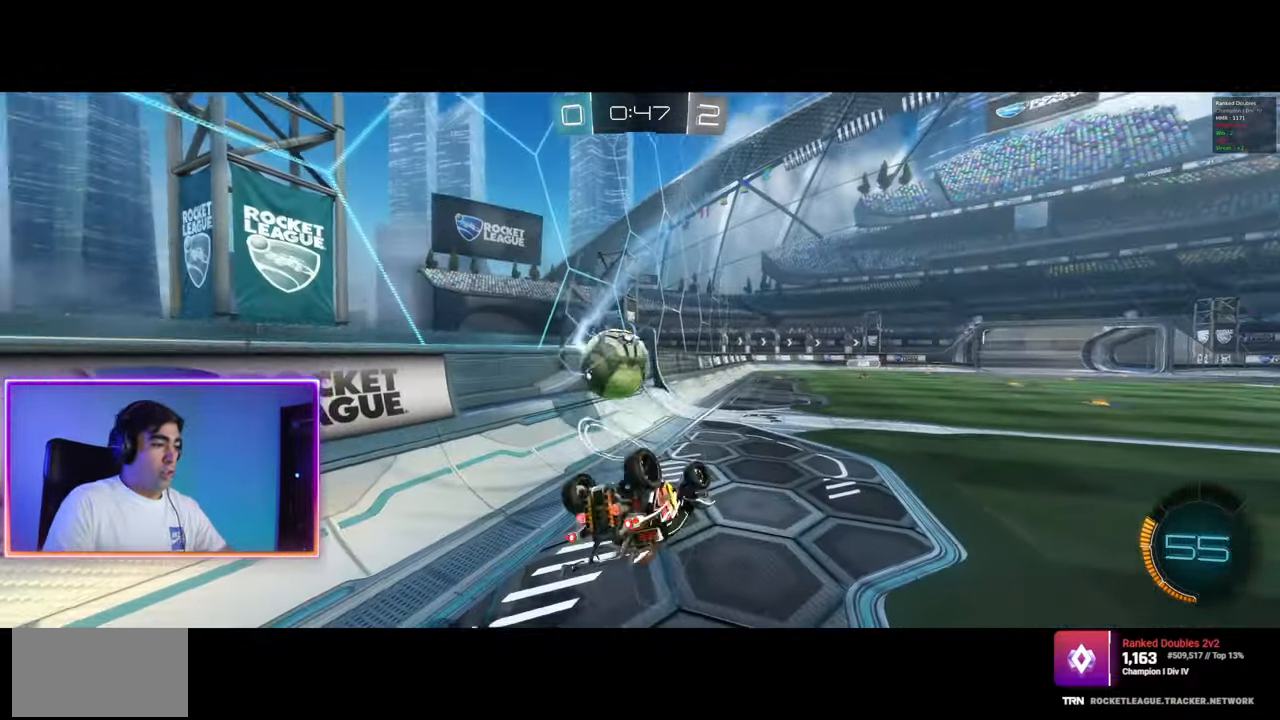
{"keys": [], "mouse": [], "events": [[200, "a", "up"], [217, "q", "up"], [500, "w", "up"]]}